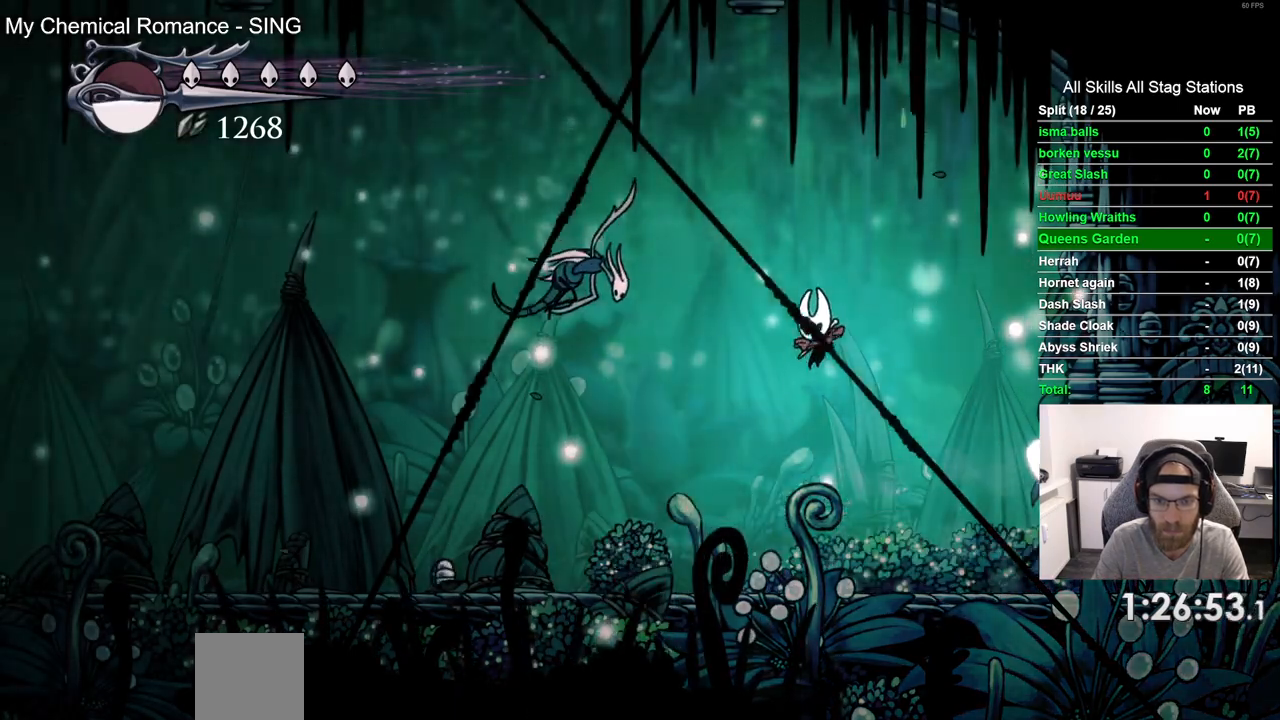
Gameplay with a controller (PlayStation layout); each line is a JSON object with the inputs held at the frame after it. "events" lists button and stick changes between this image and that frame as [ms after this image, input, new state], when the widget could be followed in between. Not read: R1.
{"buttons": ["DPAD_UP"], "left_stick": "center", "right_stick": "center", "events": [[33, "CROSS", "up"], [83, "DPAD_DOWN", "up"], [317, "R2", "down"], [483, "DPAD_UP", "down"], [483, "R2", "up"], [500, "DPAD_LEFT", "up"]]}
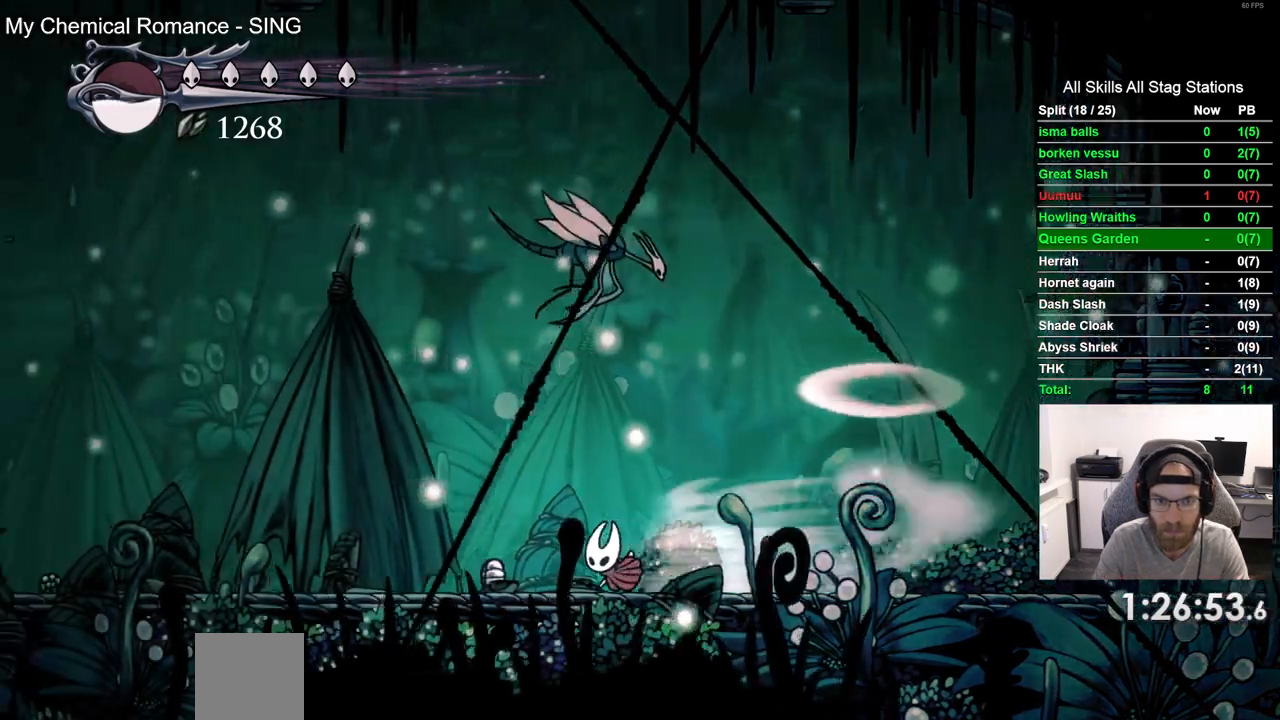
{"buttons": ["DPAD_UP", "DPAD_LEFT"], "left_stick": "center", "right_stick": "center"}
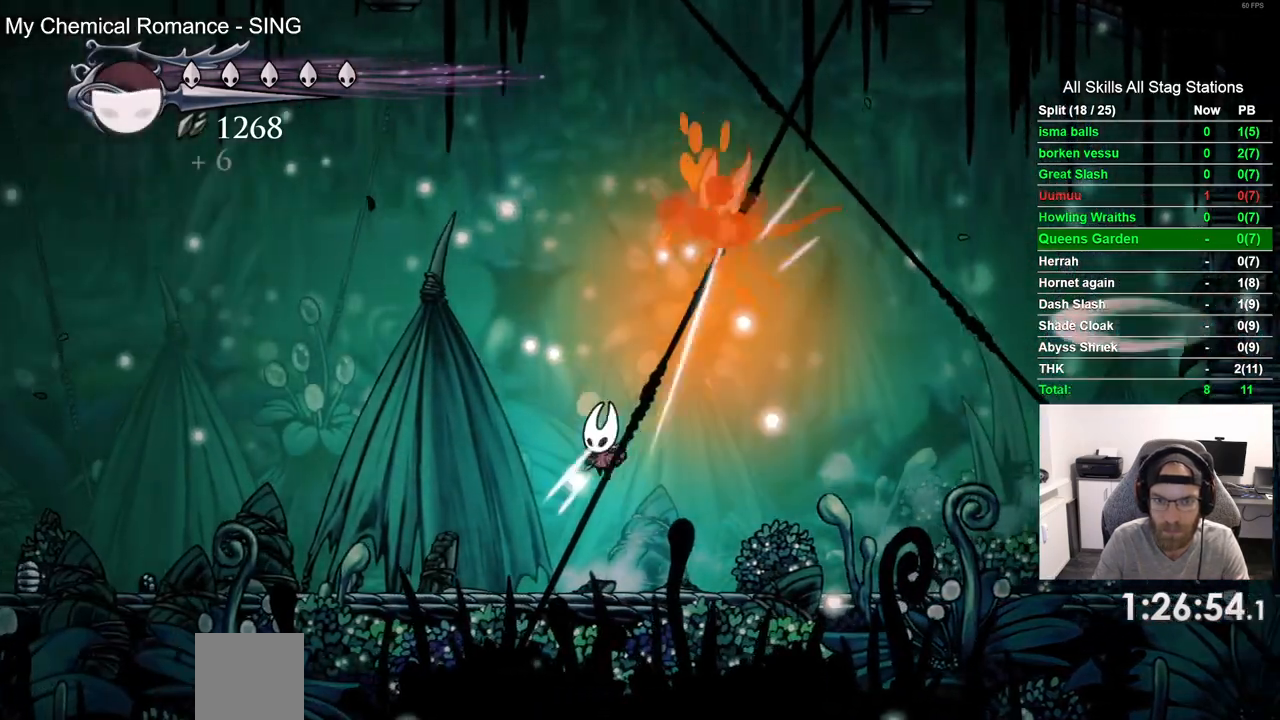
{"buttons": ["CROSS", "DPAD_UP", "DPAD_LEFT"], "left_stick": "center", "right_stick": "center", "events": [[500, "CROSS", "down"]]}
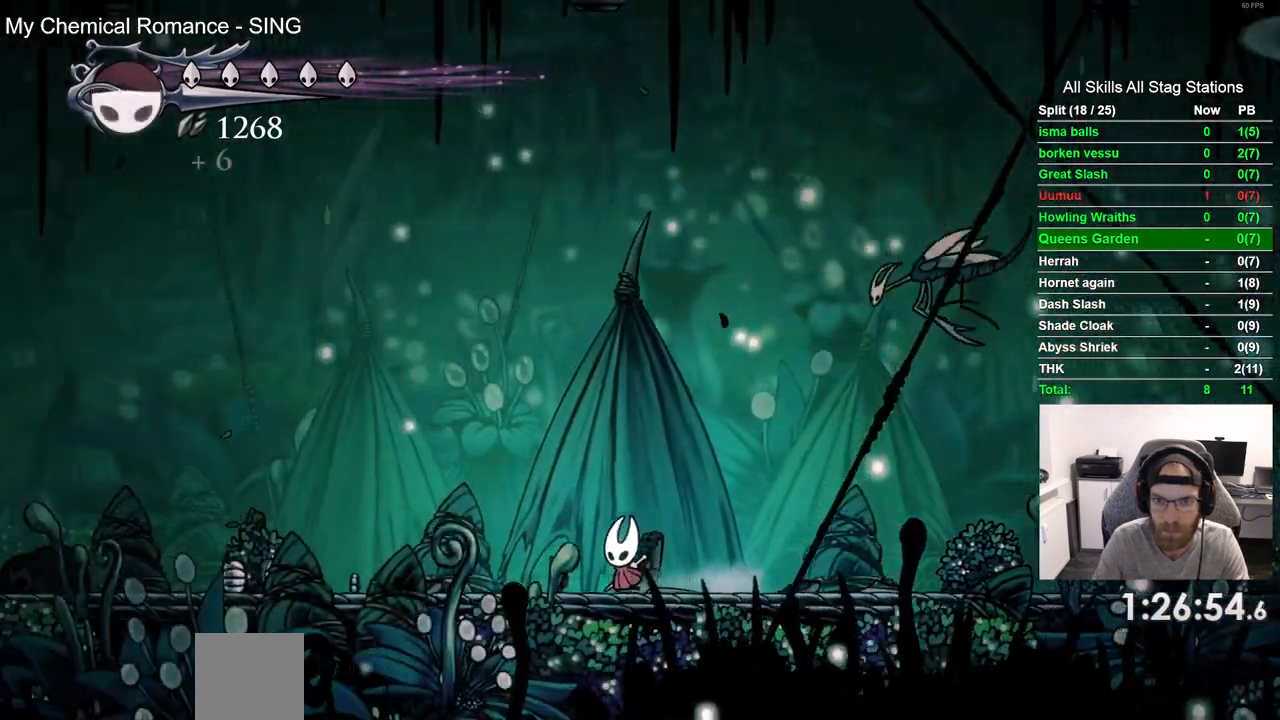
{"buttons": ["DPAD_LEFT"], "left_stick": "center", "right_stick": "center"}